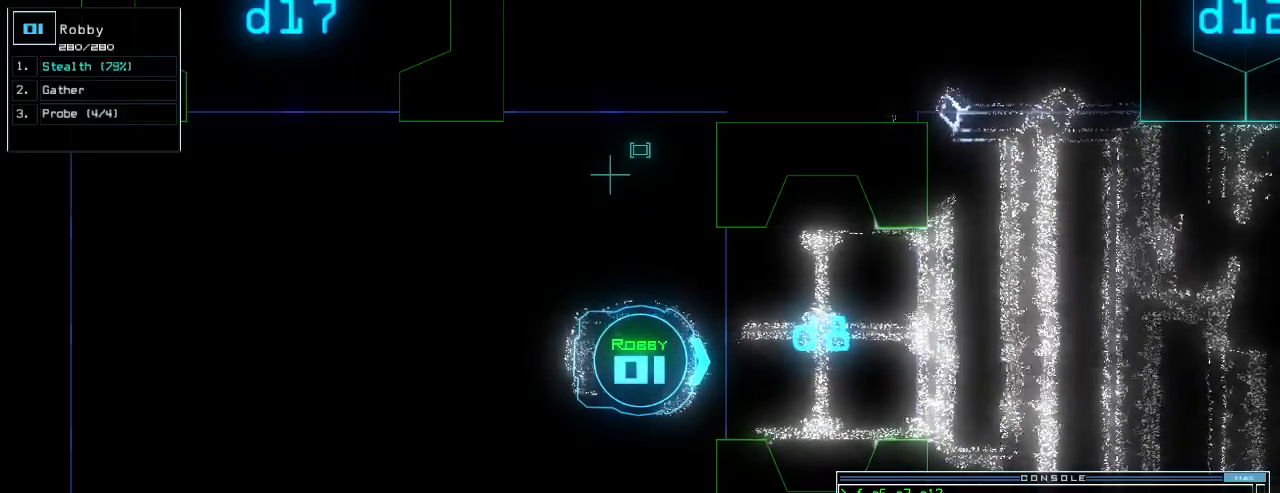
Gameplay with keyboard; each line is a JSON object with the keys held at the frame after it. "events" lists presses ("down") and releases ("up") of ".", "0", "1", "2", "3", "4", "5", "6", "7", "8", "9", "a", "b", "backspace", "c", "caps_lock", "comma", "ctrl_l", "ctrl_r", "d", "down", "e", "equals", "escape", "f", "f5", "g", "h", "i", "j", "k", "l", "left", "m", "minus", "n", "num3", "num9", "o", "p", "plus", "q", "quote", "r", "return", "right", "s", "semicolon", "shift_l", "shift_r", "space", "t", "tab", "tilde", "u", "up", "v", "w", "x", "y" and "z" between this image and that frame as [ms after this image, input, new state], when the widget could be followed in between. No other keys are recorded. Mouse input is not recorded.
{"keys": [], "events": []}
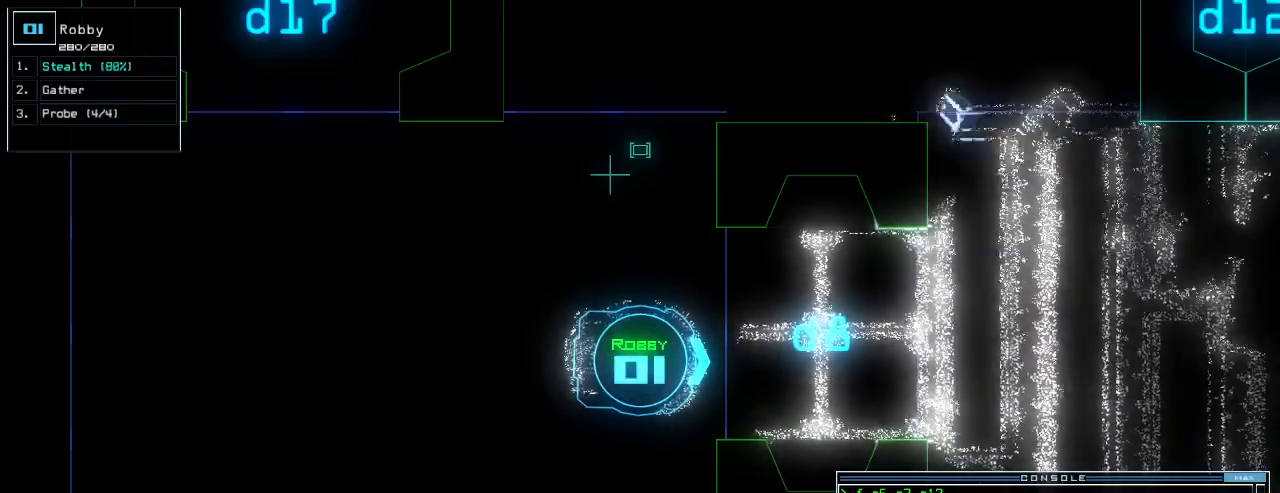
{"keys": [], "events": []}
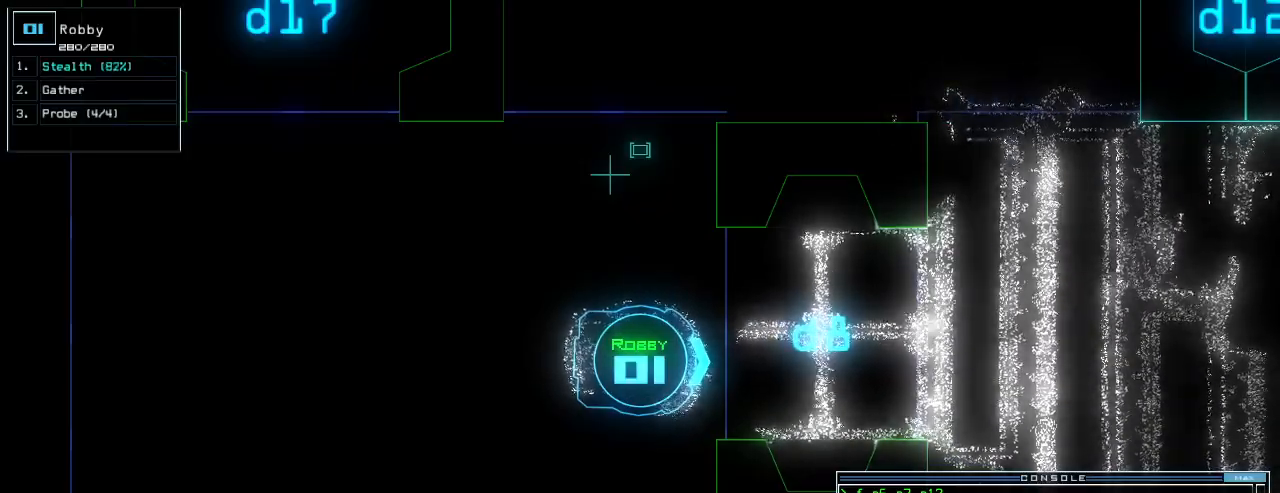
{"keys": [], "events": [[280, "return", "down"], [320, "return", "up"]]}
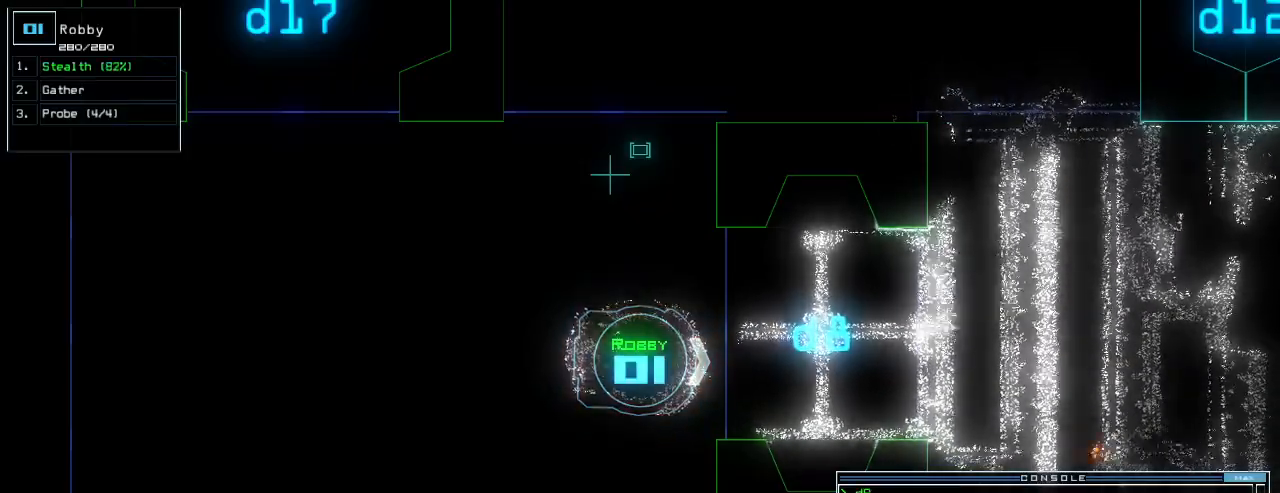
{"keys": ["down", "right"], "events": [[300, "down", "down"], [500, "right", "down"]]}
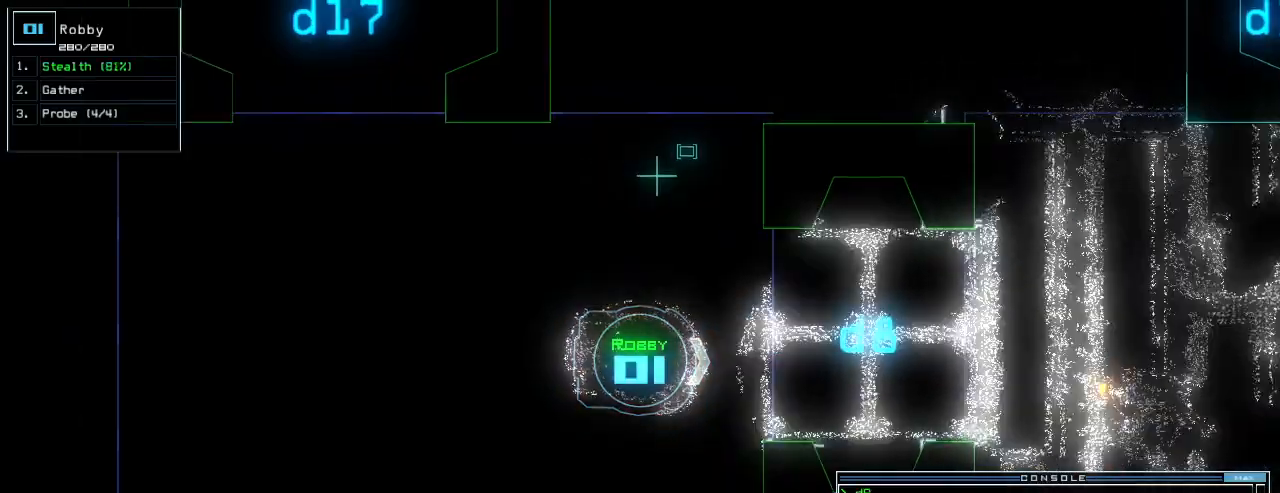
{"keys": ["down"], "events": [[180, "right", "up"]]}
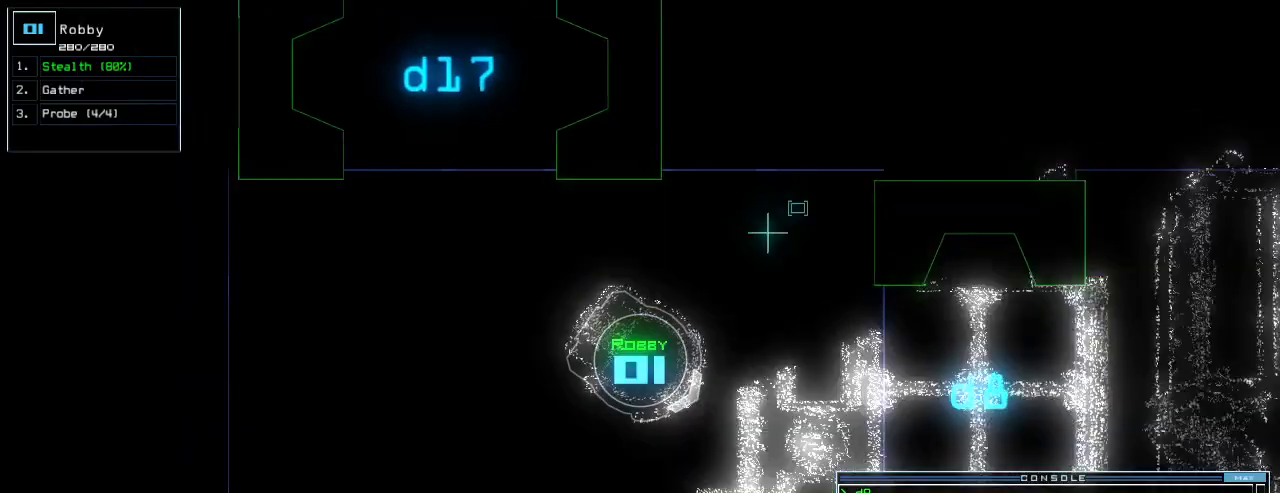
{"keys": ["down", "right"], "events": [[480, "right", "down"]]}
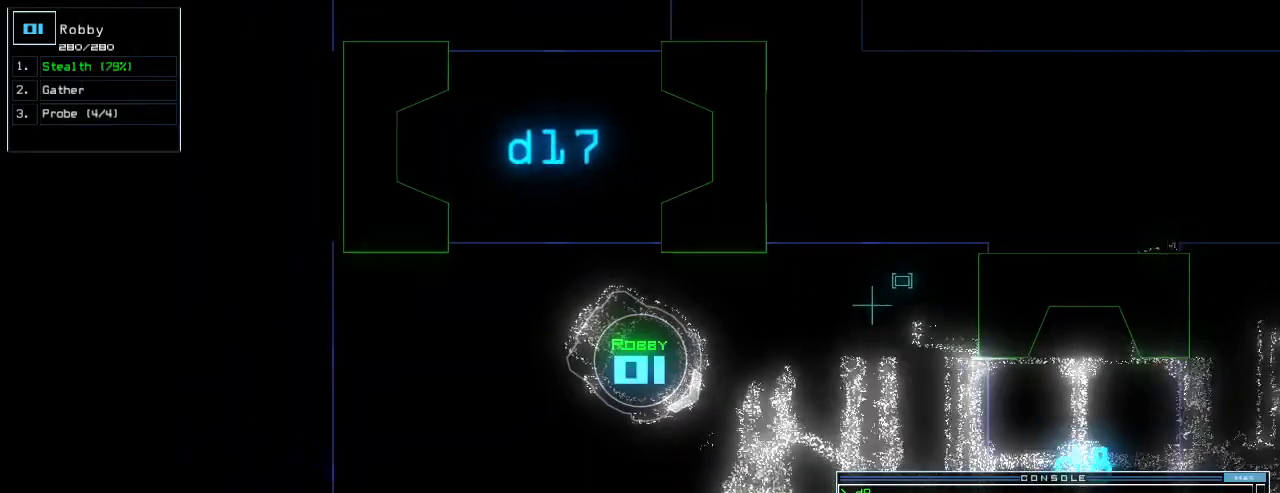
{"keys": ["down", "right"], "events": [[120, "right", "up"], [460, "right", "down"]]}
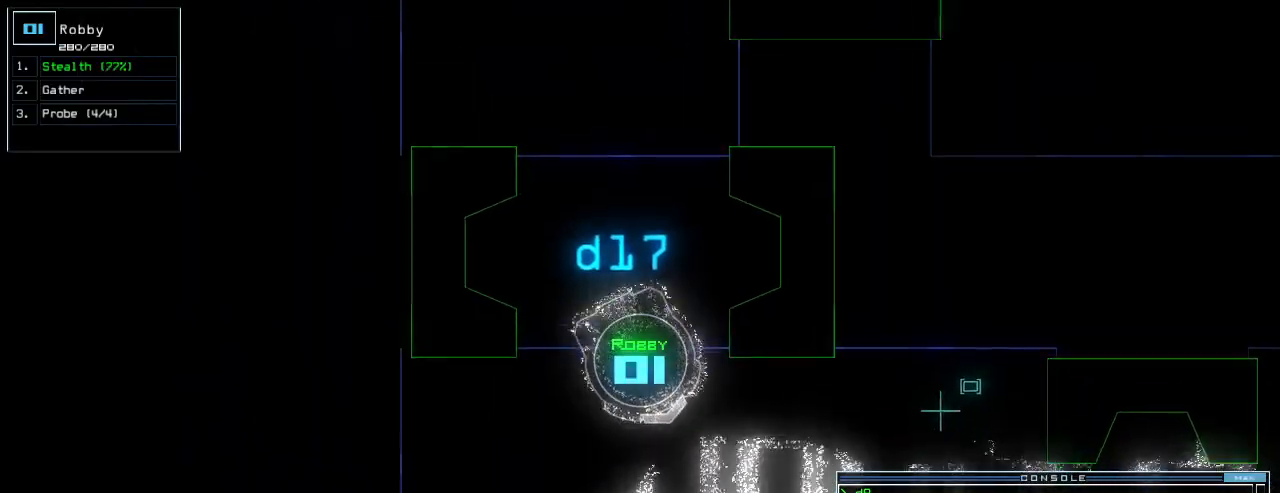
{"keys": ["down"], "events": [[100, "right", "up"]]}
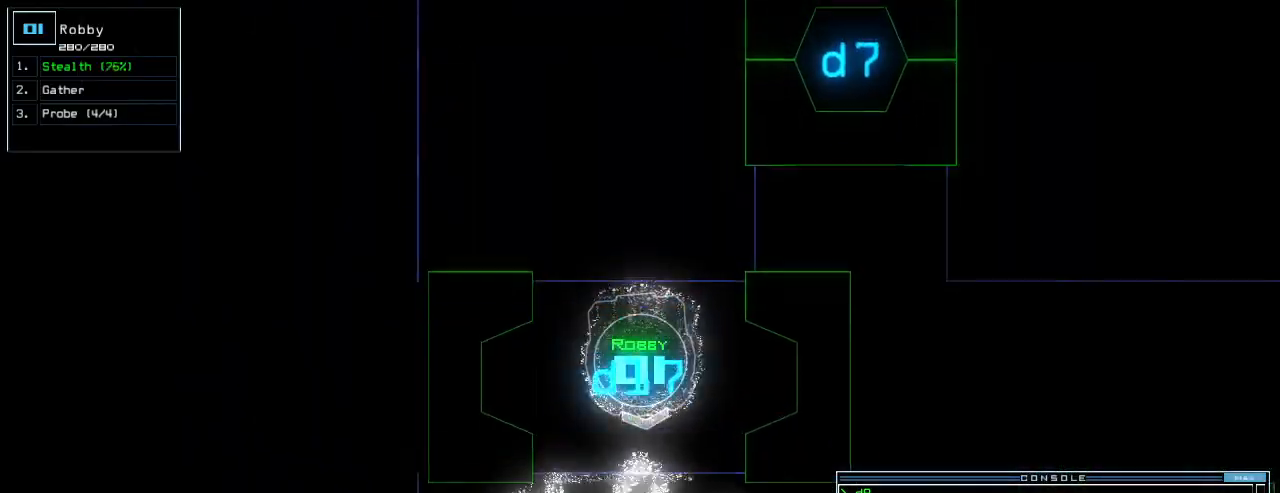
{"keys": ["down"], "events": []}
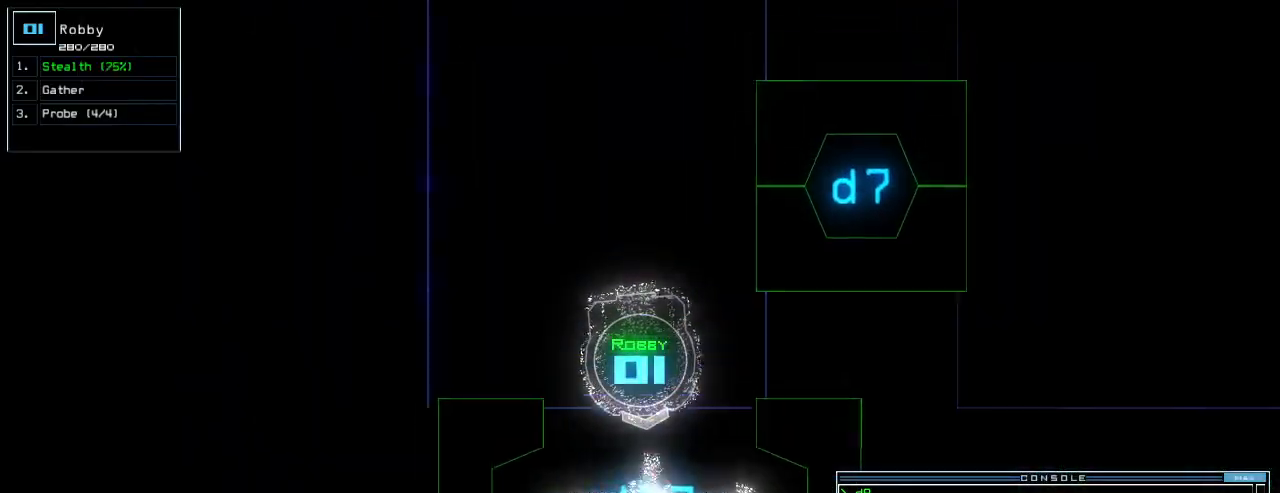
{"keys": ["down"], "events": [[380, "c", "down"], [440, "c", "up"]]}
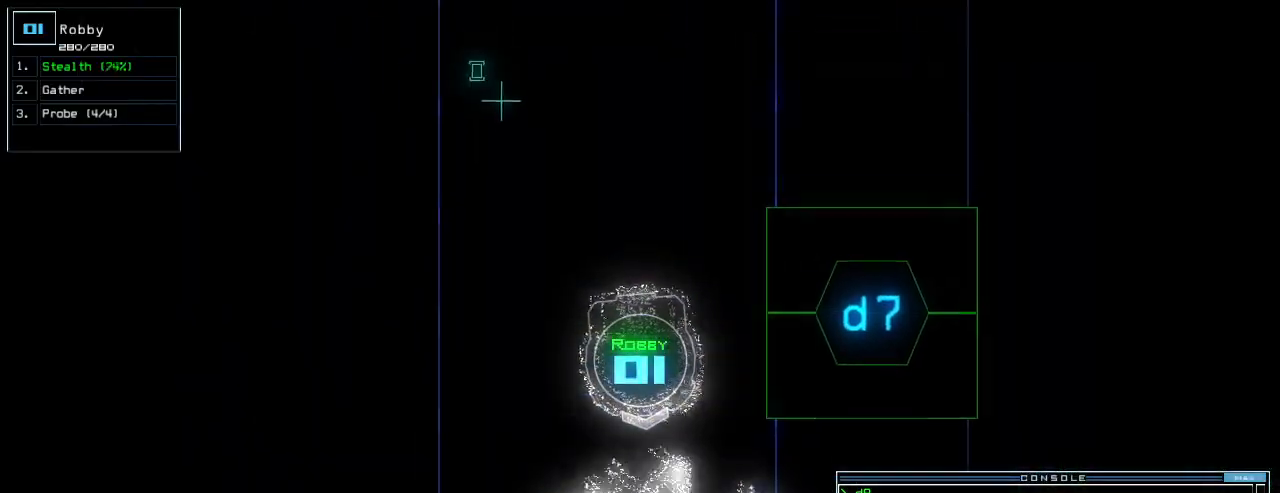
{"keys": ["down"], "events": [[20, "c", "down"], [120, "c", "up"]]}
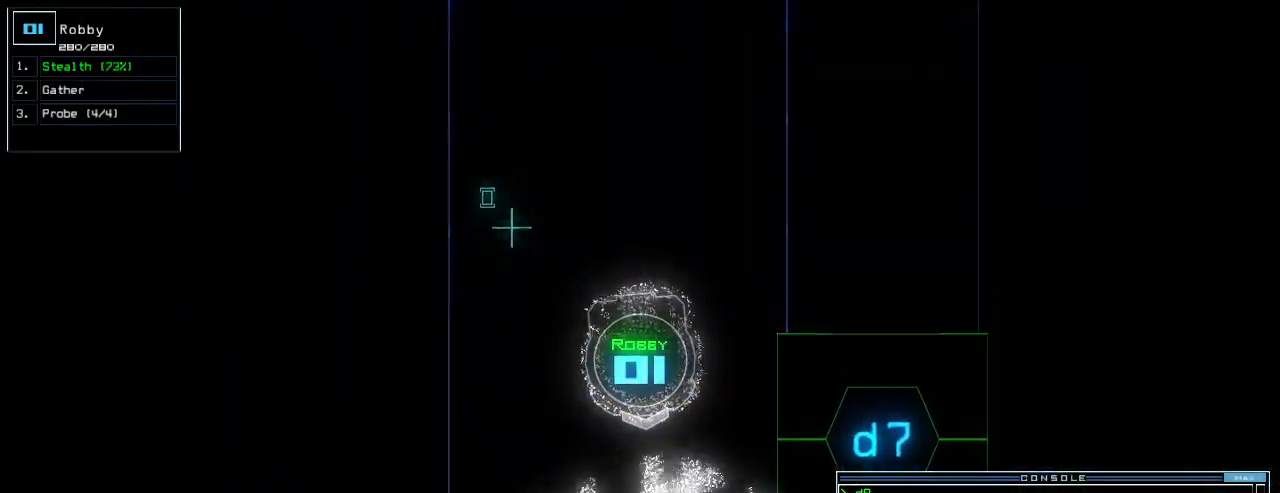
{"keys": ["down", "left"]}
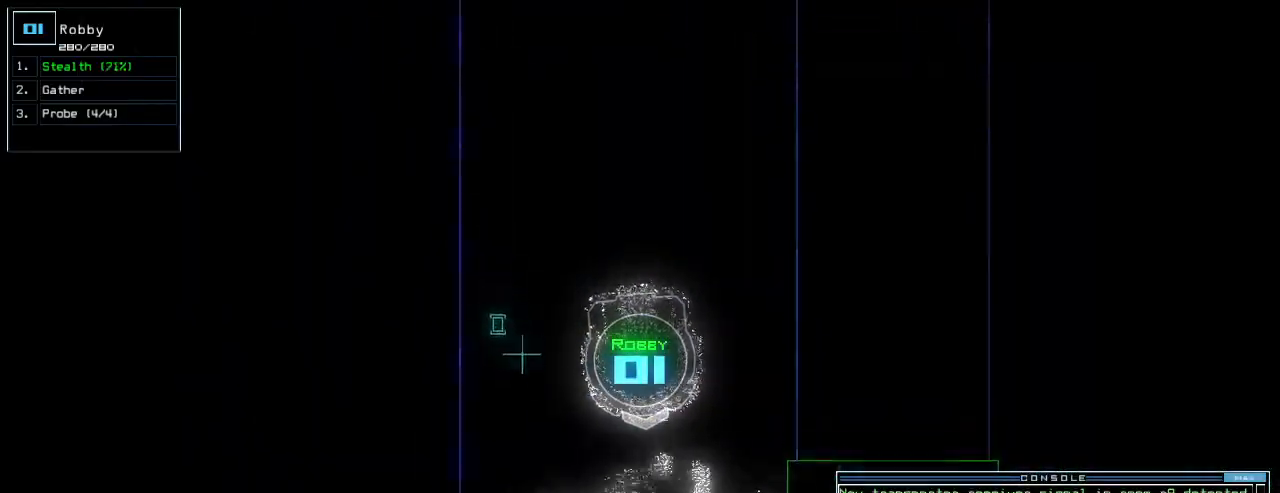
{"keys": ["left", "up"], "events": [[340, "down", "up"], [440, "up", "down"]]}
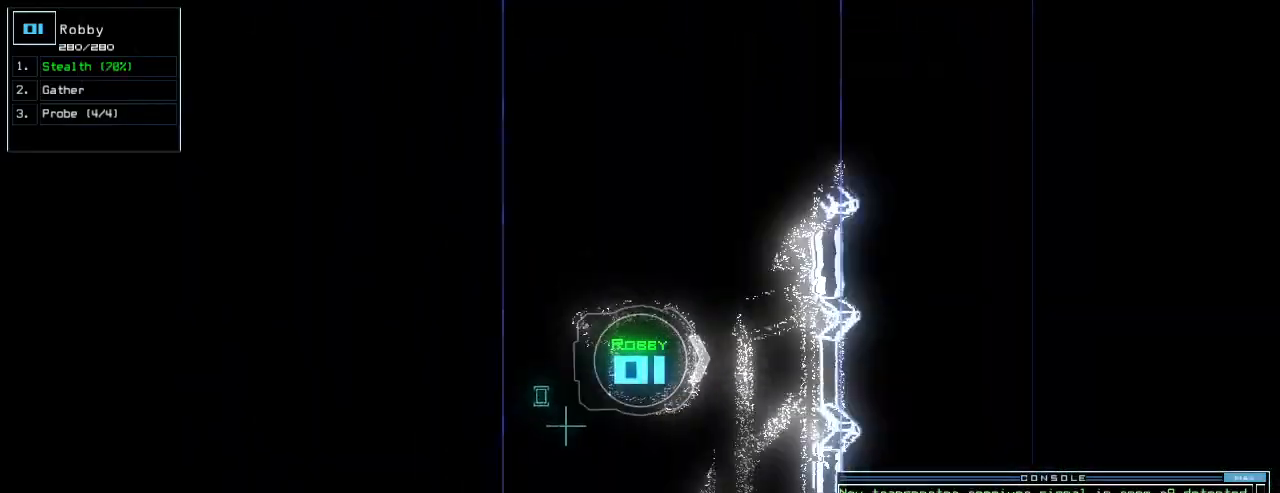
{"keys": ["left", "up"], "events": []}
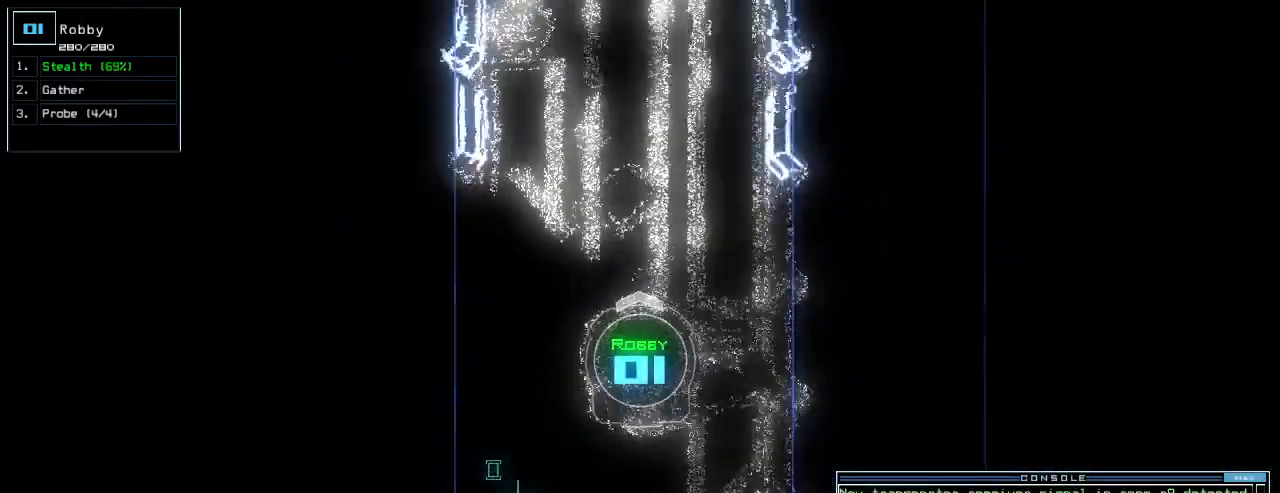
{"keys": ["up"], "events": [[20, "left", "up"]]}
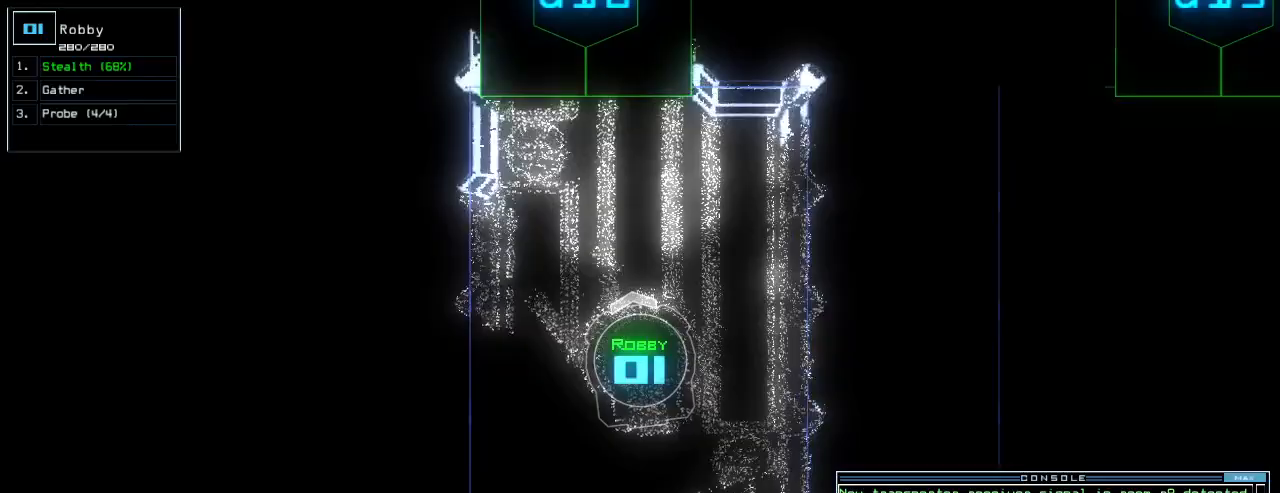
{"keys": ["up"], "events": [[380, "d", "down"], [480, "d", "up"]]}
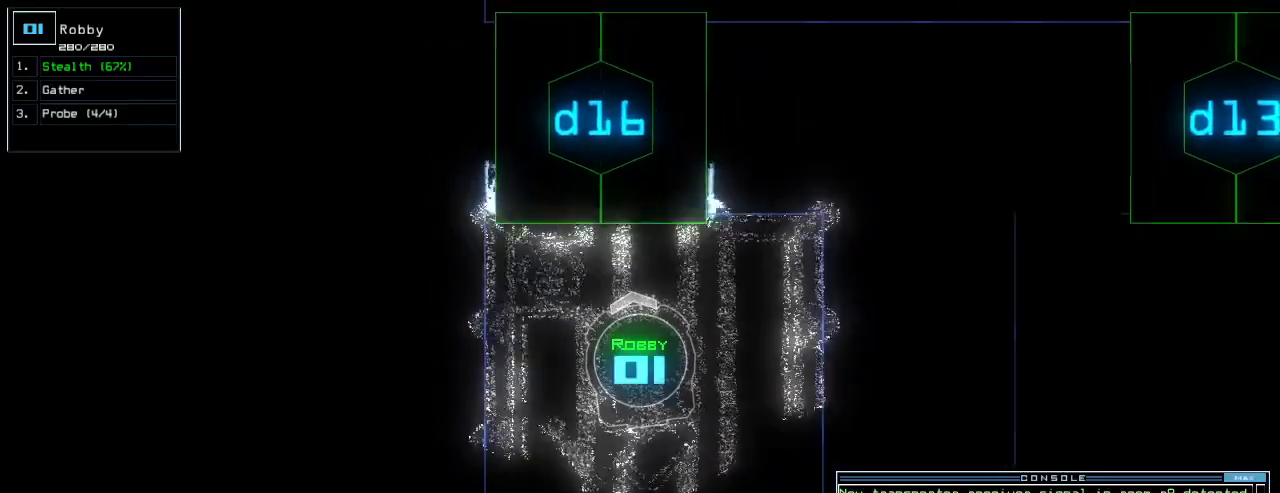
{"keys": [], "events": [[100, "1", "down"], [160, "1", "up"], [220, "up", "up"], [400, "6", "down"], [440, "return", "down"], [480, "6", "up"], [480, "return", "up"]]}
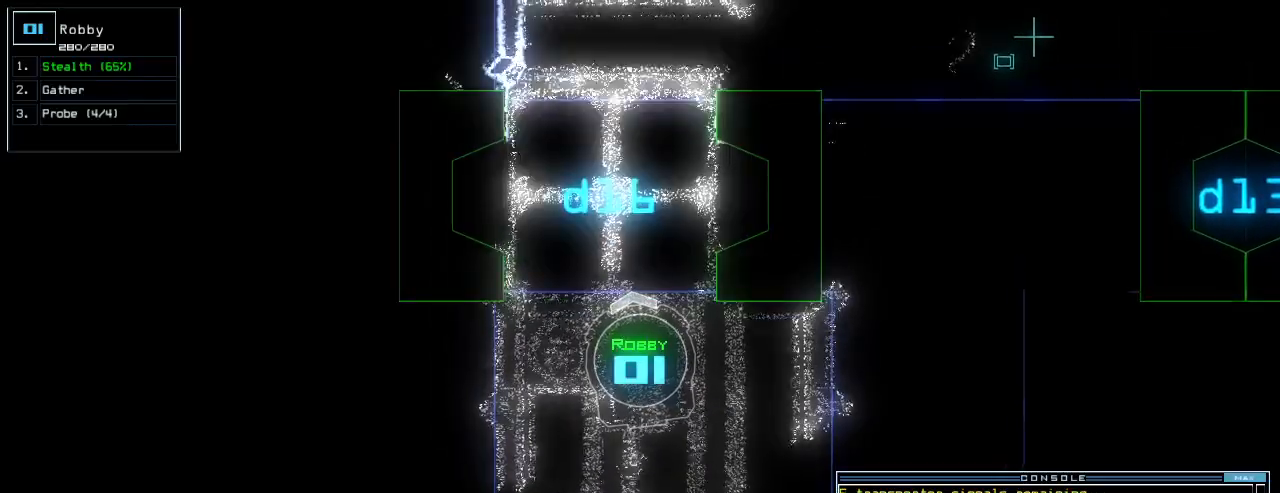
{"keys": [], "events": [[100, "space", "down"], [200, "space", "up"]]}
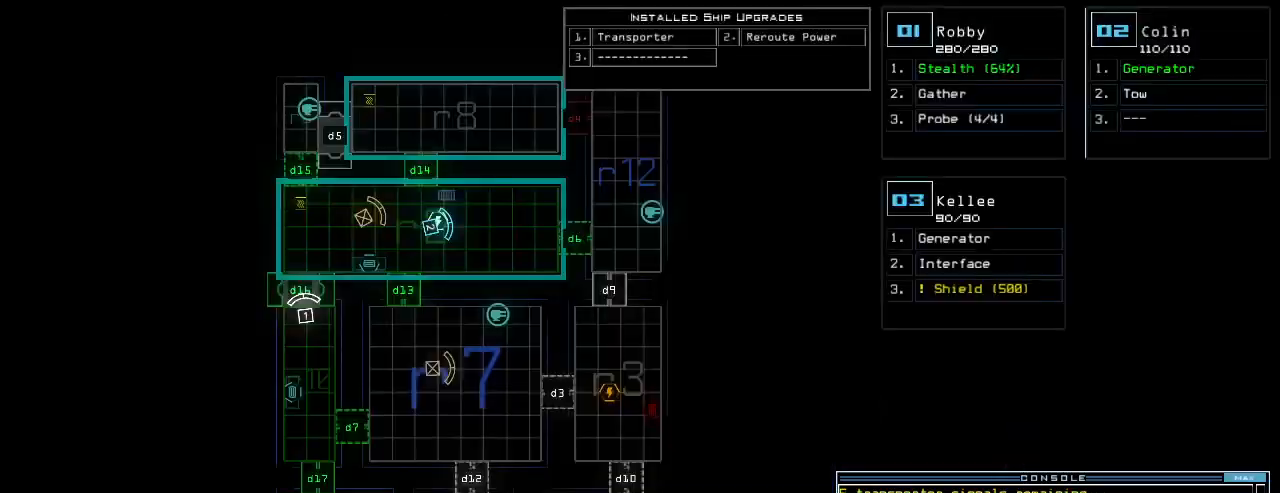
{"keys": [], "events": []}
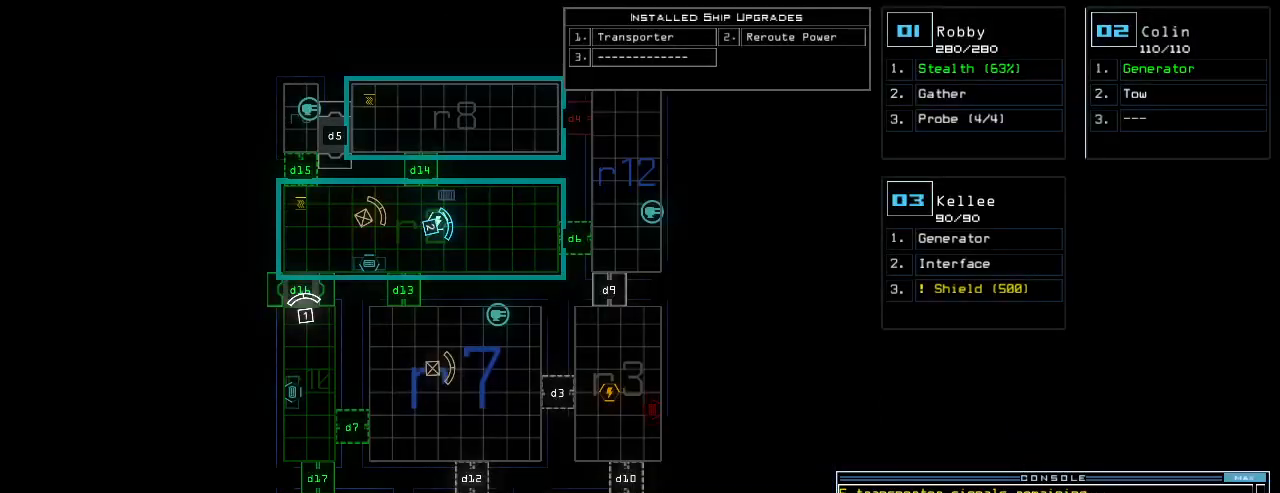
{"keys": ["right", "up"], "events": [[280, "space", "down"], [280, "up", "down"], [360, "space", "up"], [460, "right", "down"]]}
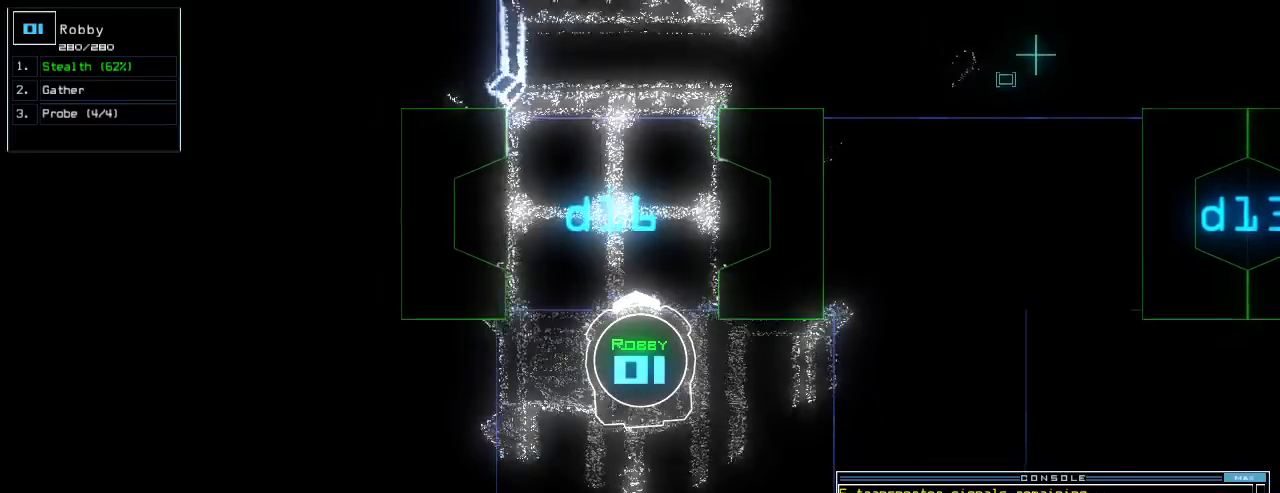
{"keys": ["up"], "events": [[20, "right", "up"]]}
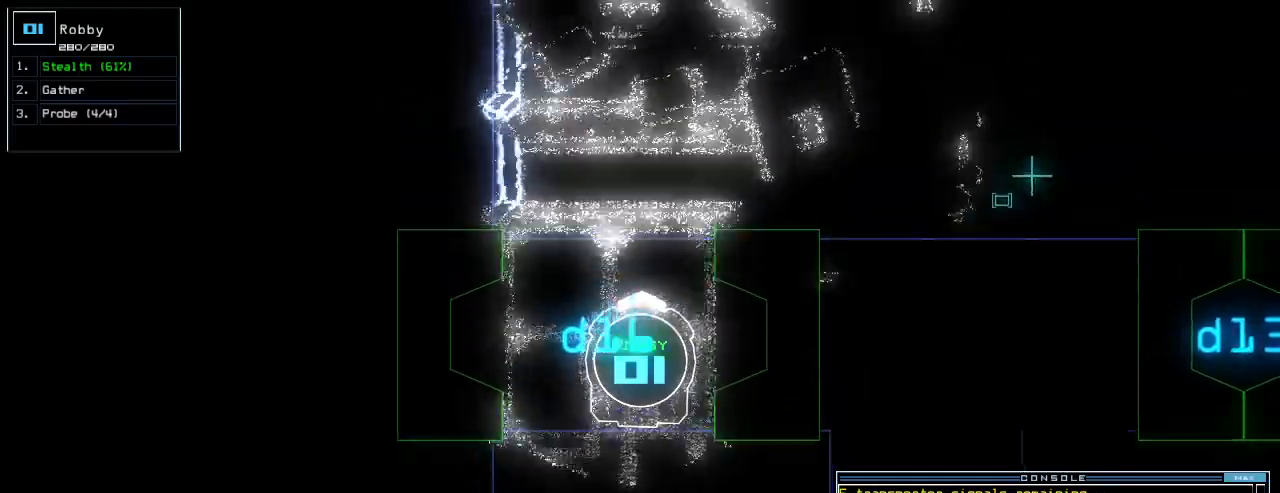
{"keys": ["up"], "events": [[400, "right", "down"], [460, "right", "up"]]}
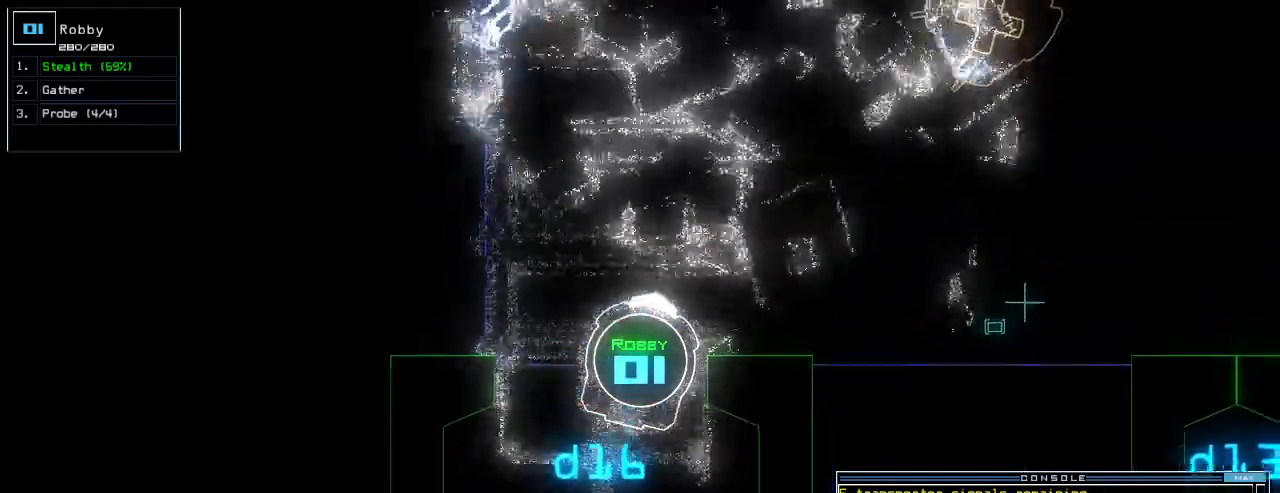
{"keys": ["up"], "events": [[80, "right", "down"], [180, "right", "up"], [200, "right", "down"], [380, "right", "up"], [400, "c", "down"], [440, "c", "up"]]}
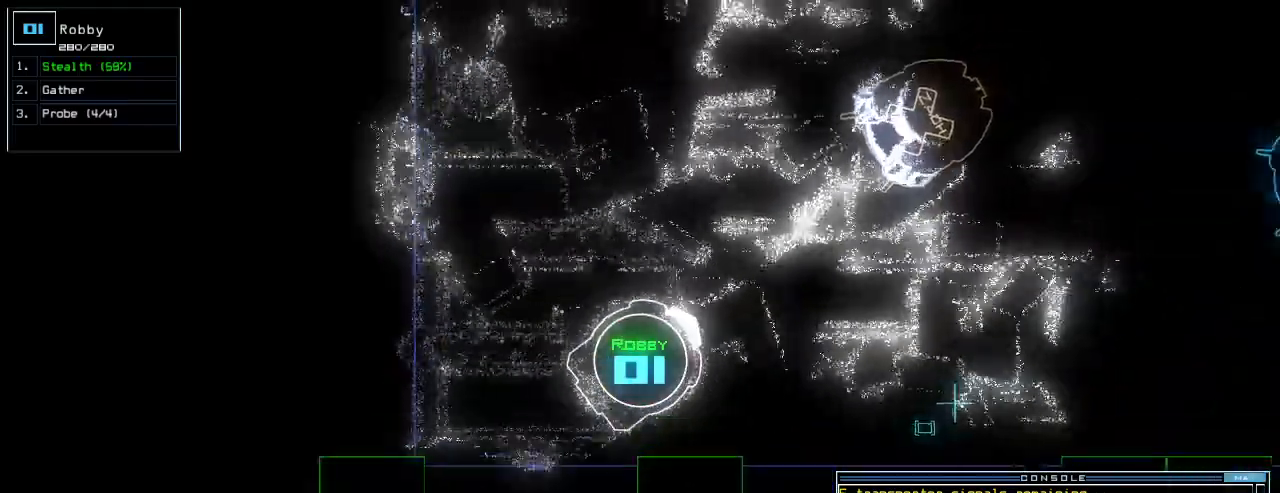
{"keys": ["right", "up"], "events": [[20, "c", "down"], [120, "c", "up"], [220, "return", "down"], [260, "return", "up"], [420, "right", "down"]]}